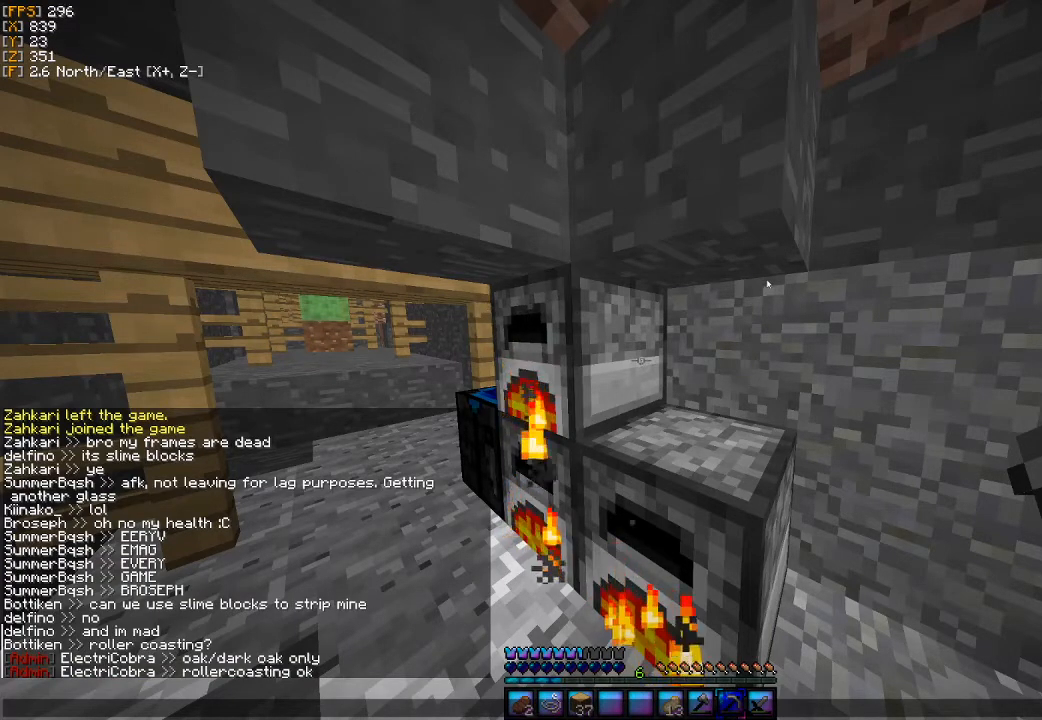
Gameplay with keyboard and mouse; each line is a JSON object with the keys and mouse buttons held at the frame after it. "events" lists presses ("down") and releases ("up") of "a", "d", "s", "w", "mouse_left" and "mouse_right" between this image and that frame as [ms after this image, input, new state], when the widget could be followed in between. "mouse_left", "mouse_right" = the "left", "right" buttons of the "mouse" list. No other keys are recorded. Fast repeated clicks can show as one long hold. Mouse movement is not recorded.
{"keys": [], "mouse": [], "events": [[133, "mouse_left", "down"], [233, "mouse_left", "up"]]}
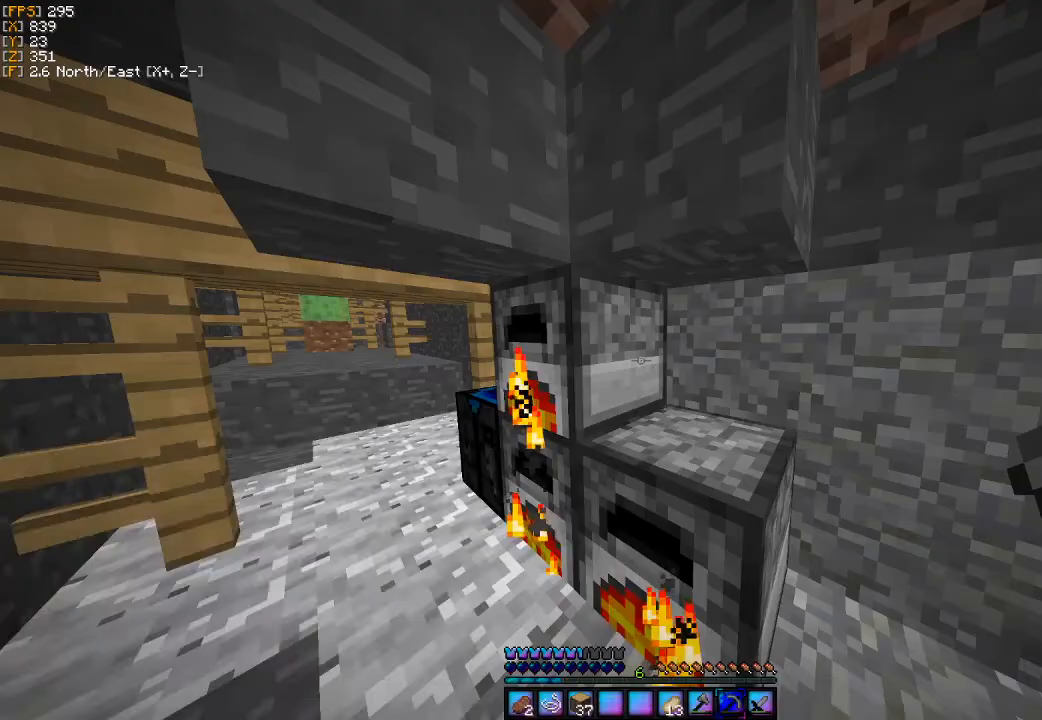
{"keys": [], "mouse": ["right"], "events": [[500, "mouse_right", "down"]]}
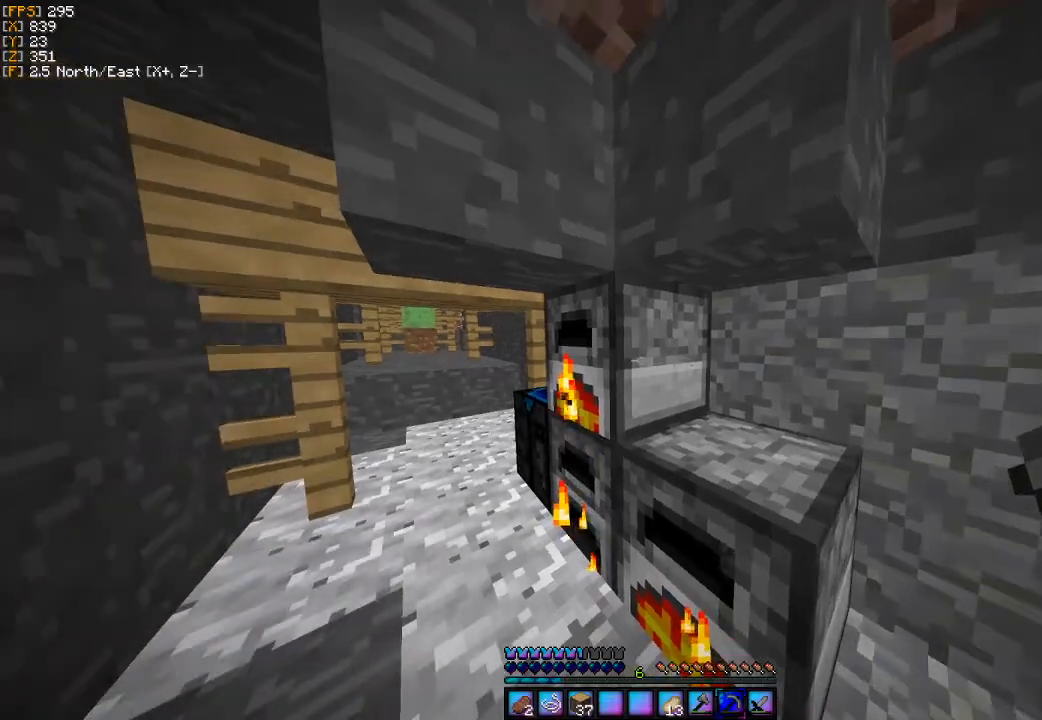
{"keys": [], "mouse": [], "events": [[167, "mouse_right", "up"]]}
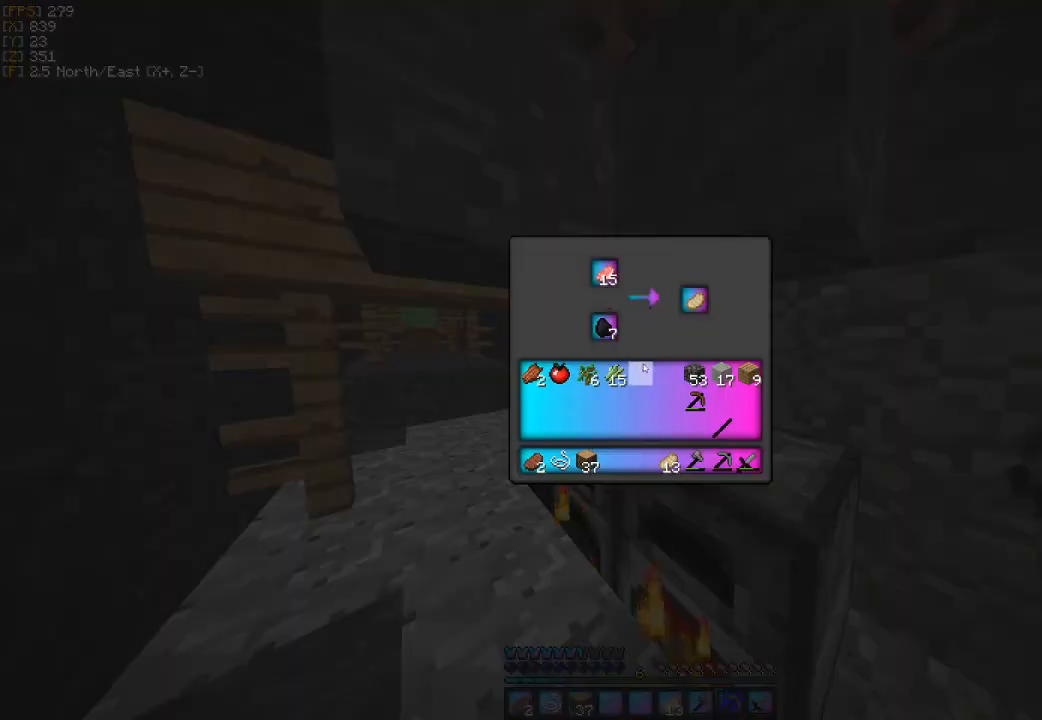
{"keys": [], "mouse": [], "events": []}
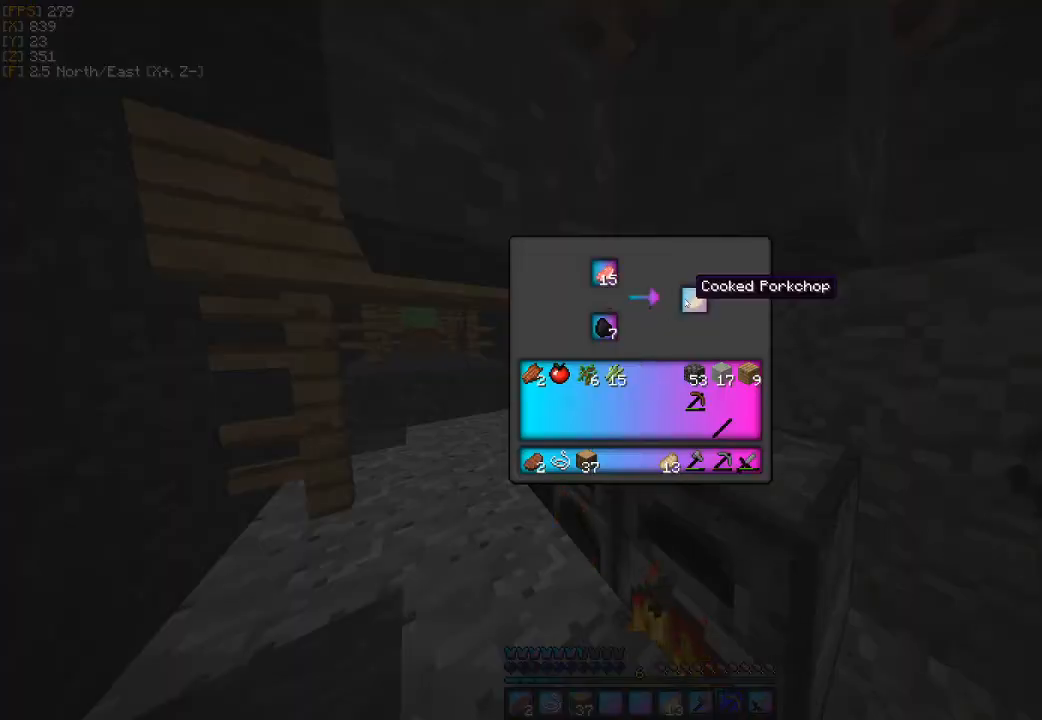
{"keys": [], "mouse": [], "events": []}
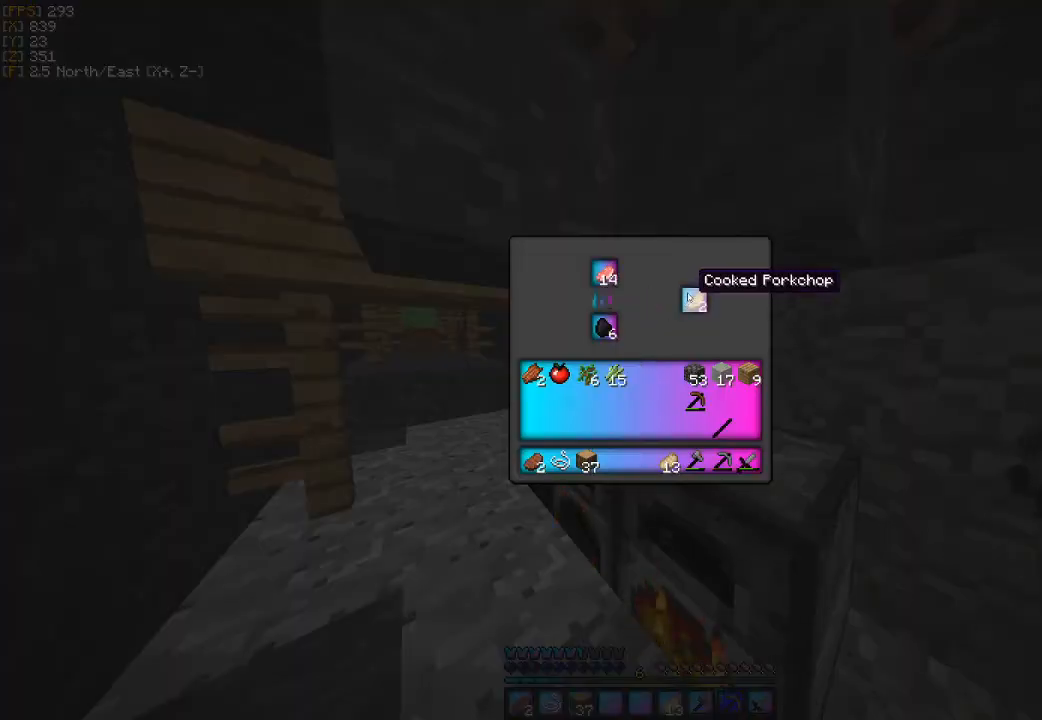
{"keys": [], "mouse": ["left"], "events": [[367, "mouse_left", "down"]]}
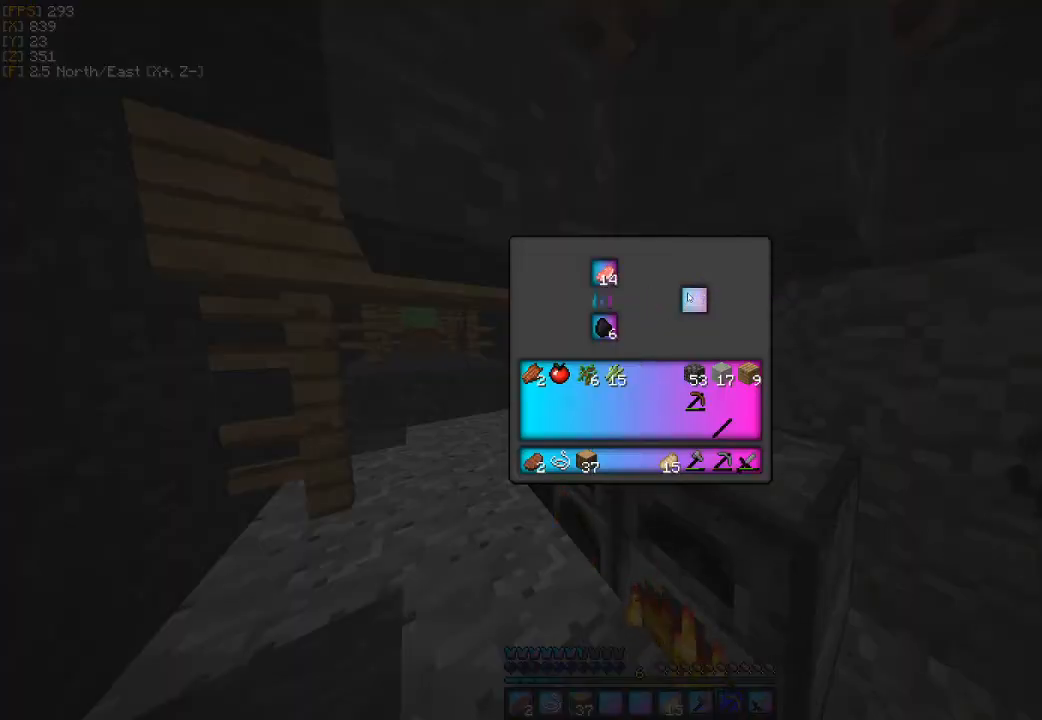
{"keys": ["a"], "mouse": [], "events": [[33, "mouse_left", "up"], [400, "a", "down"]]}
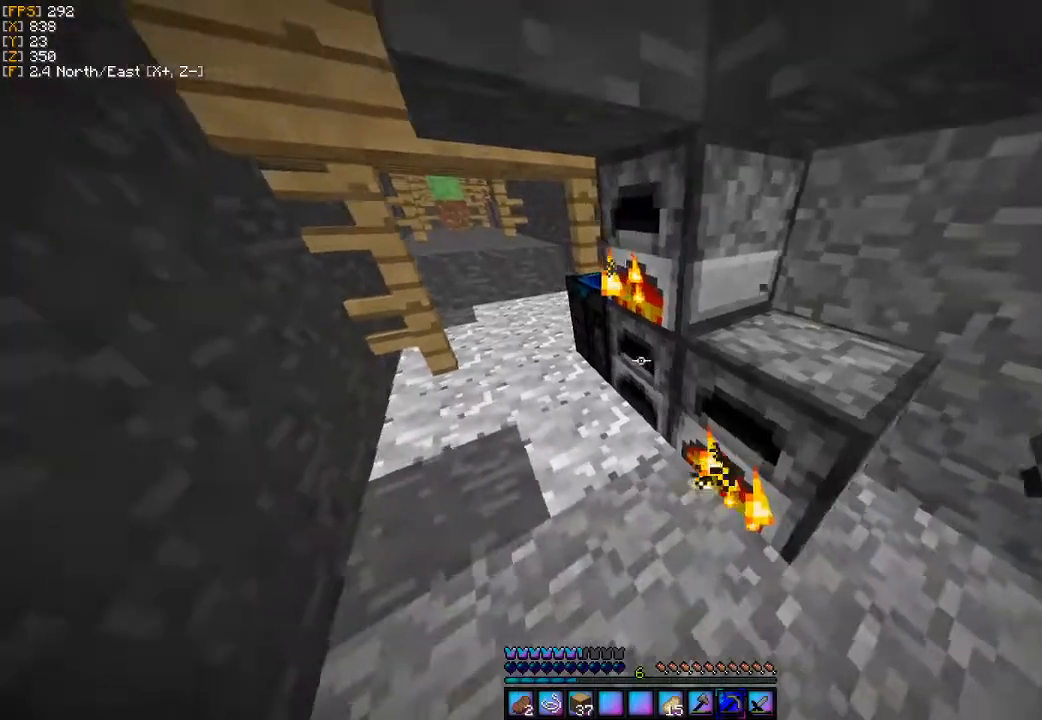
{"keys": [], "mouse": [], "events": [[33, "a", "up"], [167, "mouse_right", "down"], [300, "mouse_right", "up"]]}
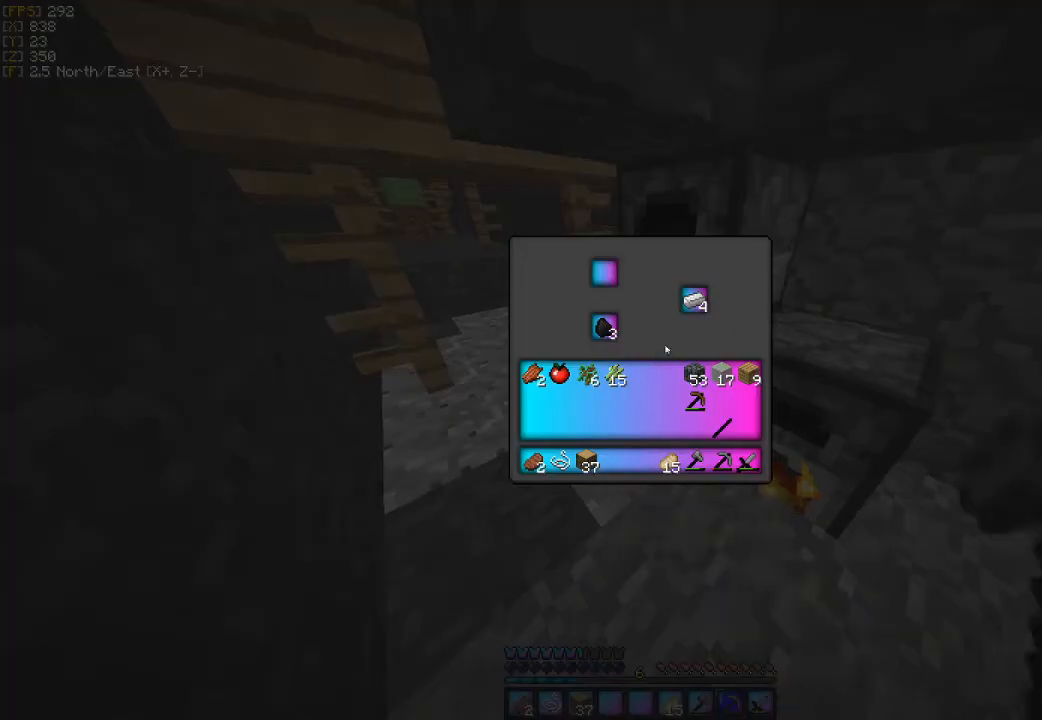
{"keys": [], "mouse": ["left"], "events": [[467, "mouse_left", "down"]]}
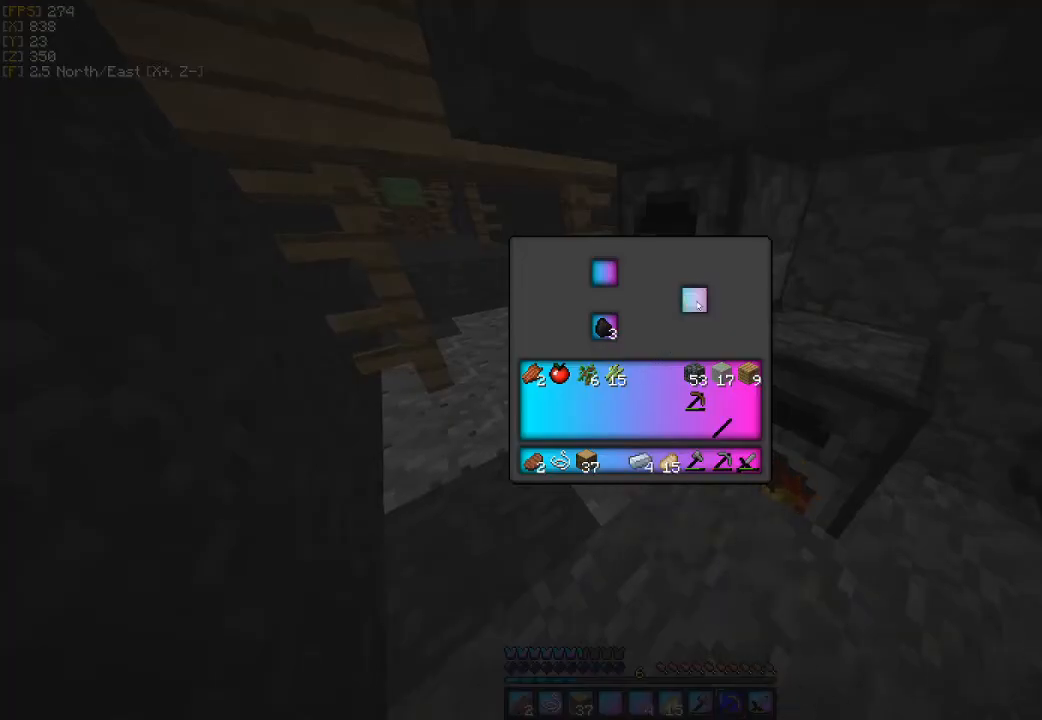
{"keys": [], "mouse": [], "events": [[100, "mouse_left", "up"], [333, "mouse_right", "down"], [400, "mouse_right", "up"]]}
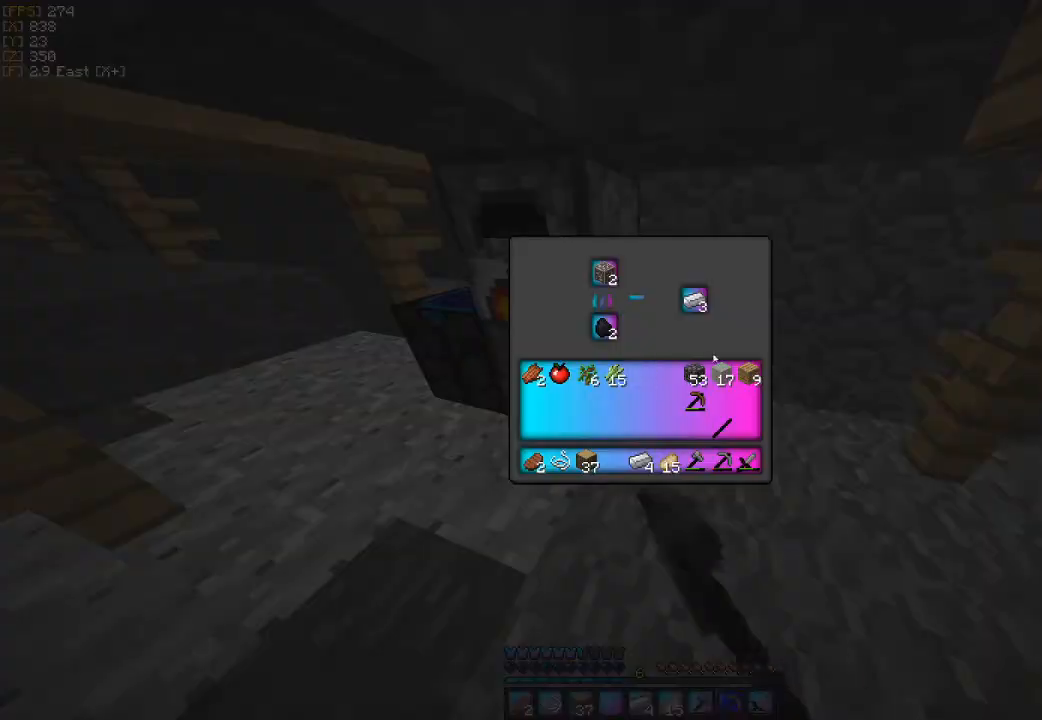
{"keys": [], "mouse": ["left"], "events": [[467, "mouse_left", "down"]]}
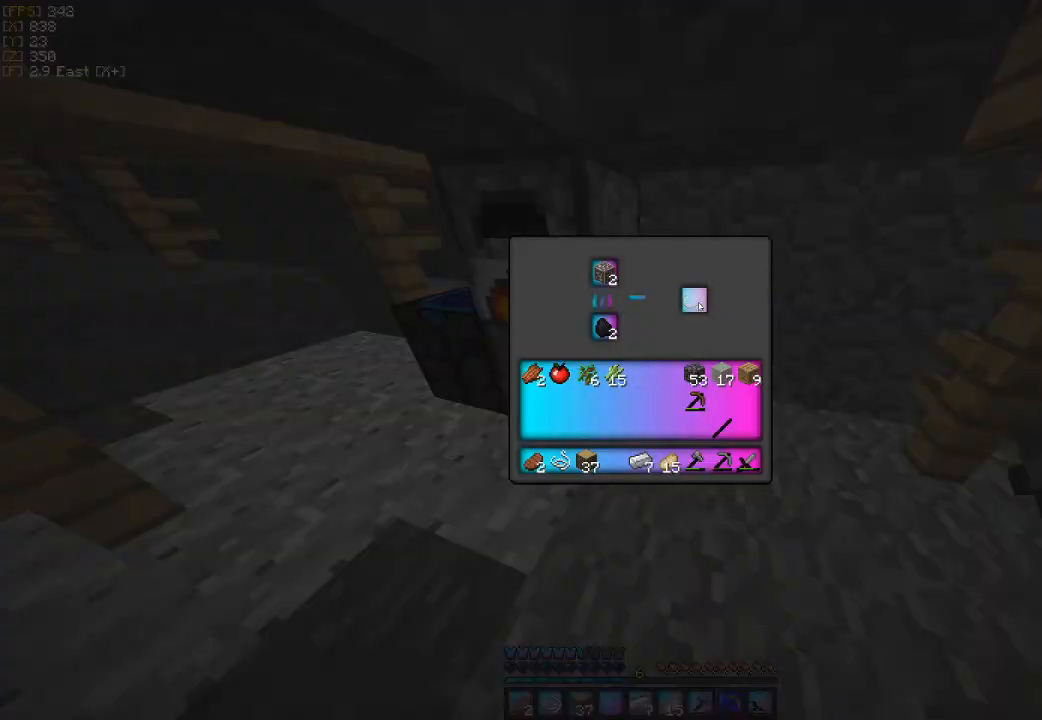
{"keys": [], "mouse": ["right"], "events": [[67, "mouse_left", "up"], [233, "a", "down"], [267, "w", "down"], [433, "a", "up"], [467, "w", "up"], [500, "mouse_right", "down"]]}
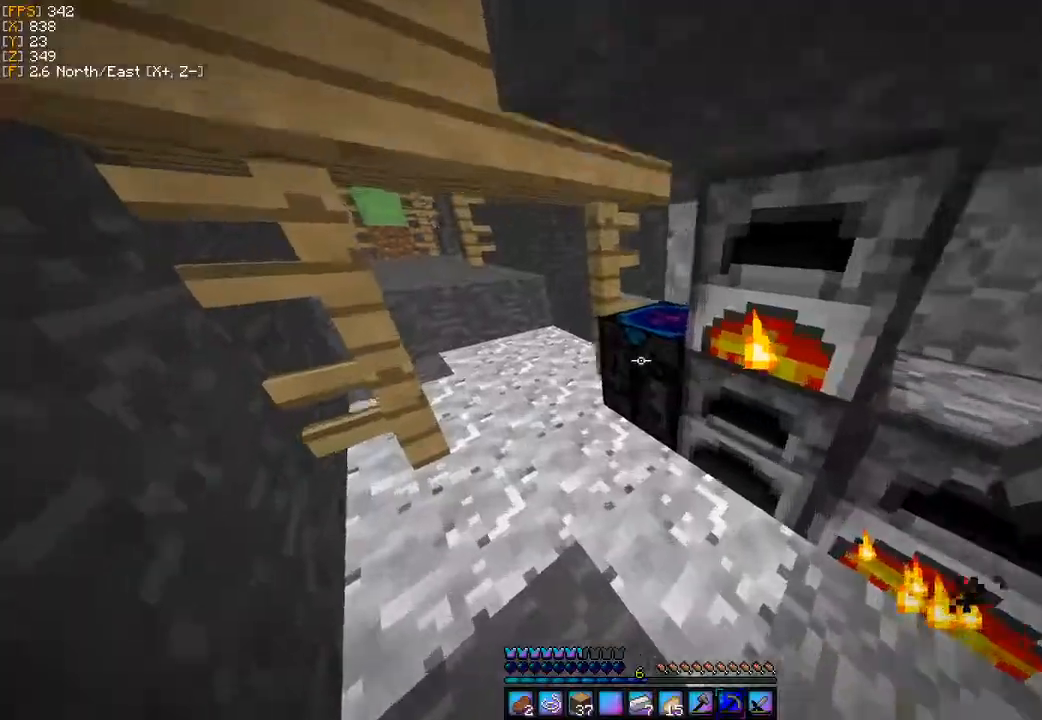
{"keys": [], "mouse": [], "events": [[100, "mouse_right", "up"]]}
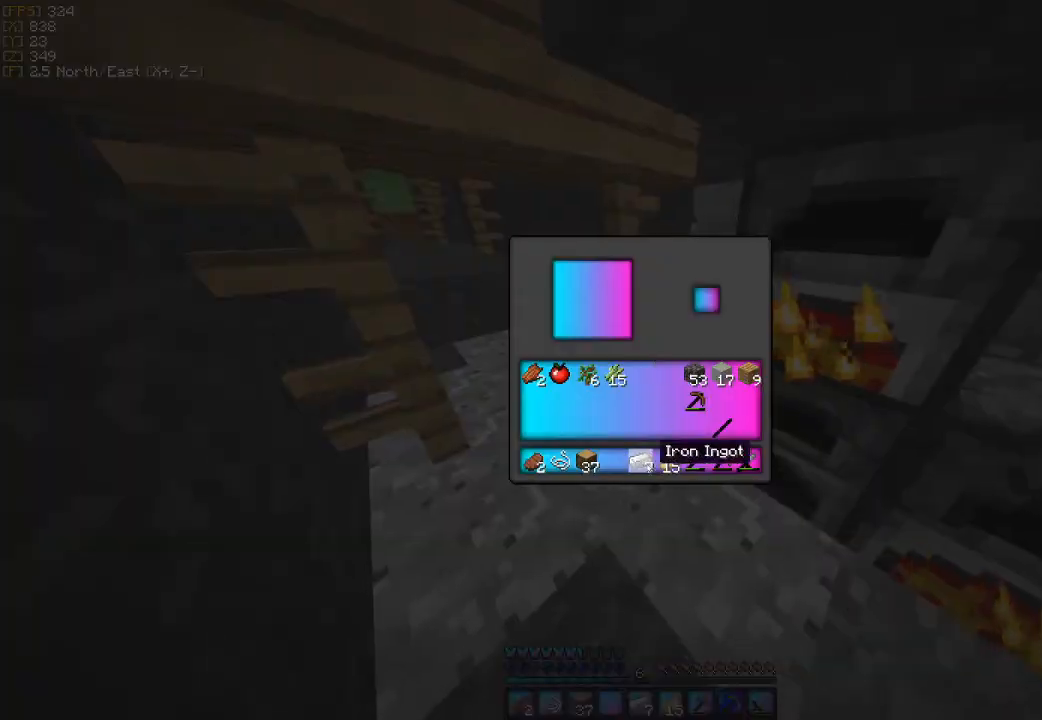
{"keys": [], "mouse": [], "events": [[133, "mouse_left", "down"], [200, "mouse_left", "up"]]}
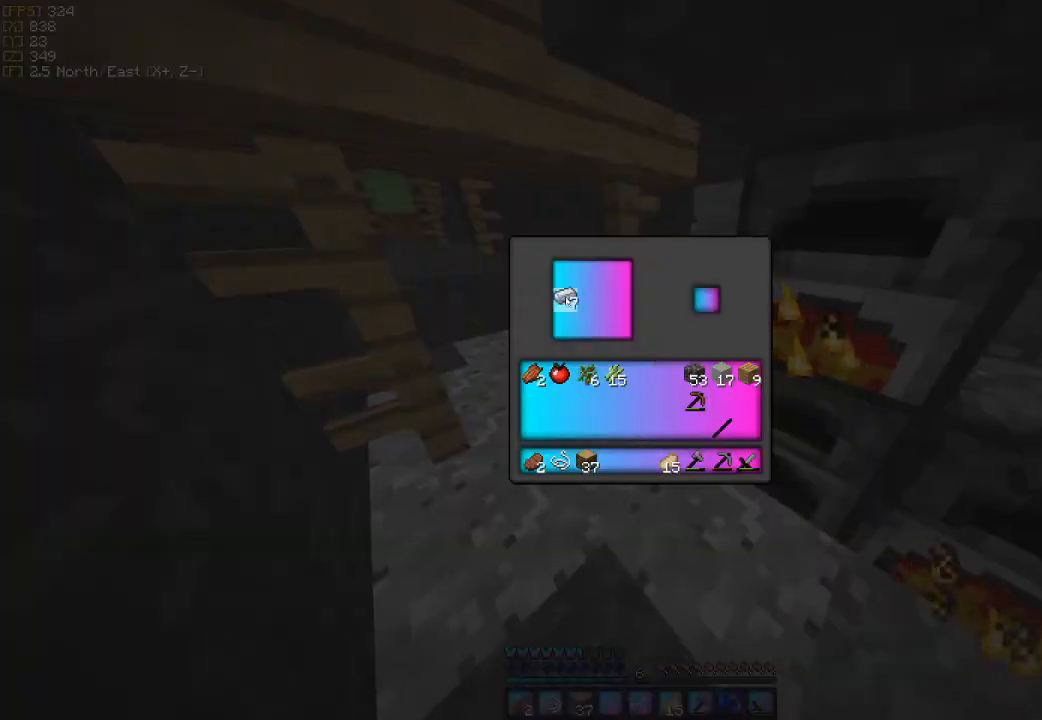
{"keys": [], "mouse": [], "events": [[133, "mouse_right", "down"], [467, "mouse_right", "up"]]}
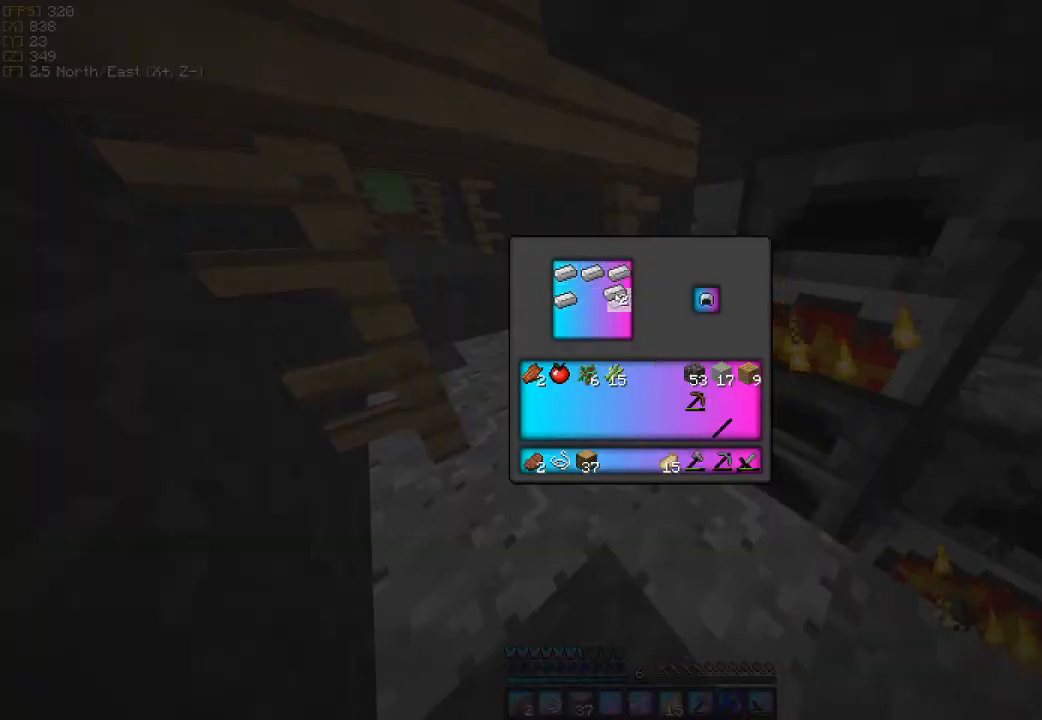
{"keys": [], "mouse": [], "events": []}
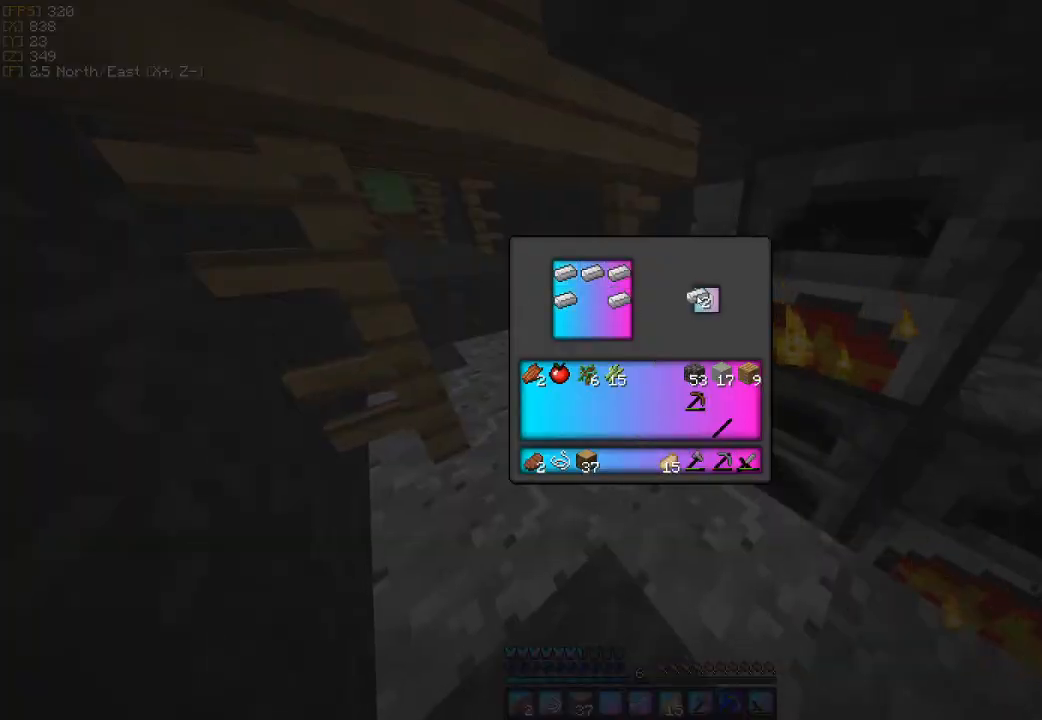
{"keys": [], "mouse": [], "events": [[400, "mouse_left", "down"], [467, "mouse_left", "up"]]}
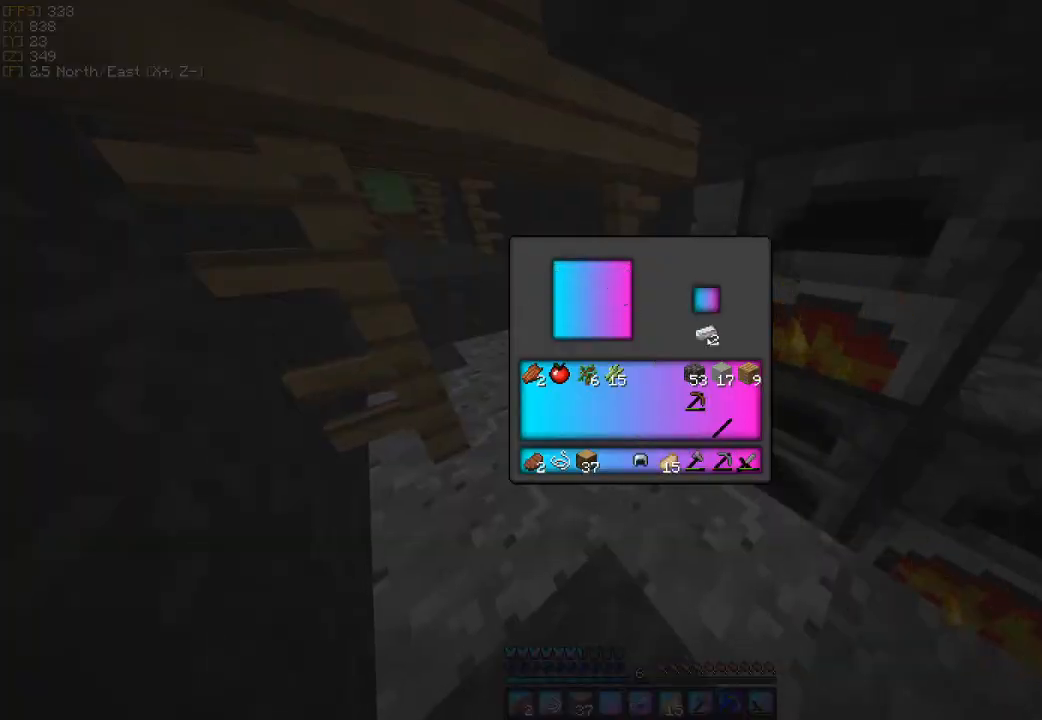
{"keys": [], "mouse": [], "events": [[267, "mouse_left", "down"], [333, "mouse_left", "up"]]}
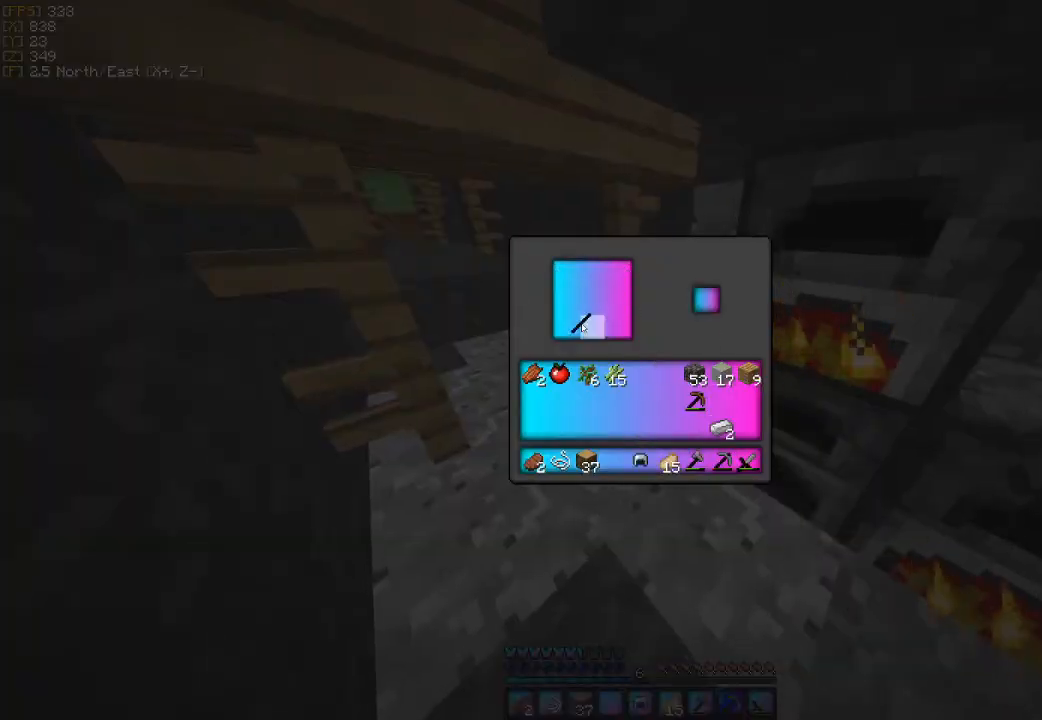
{"keys": [], "mouse": [], "events": [[133, "mouse_left", "down"], [200, "mouse_left", "up"]]}
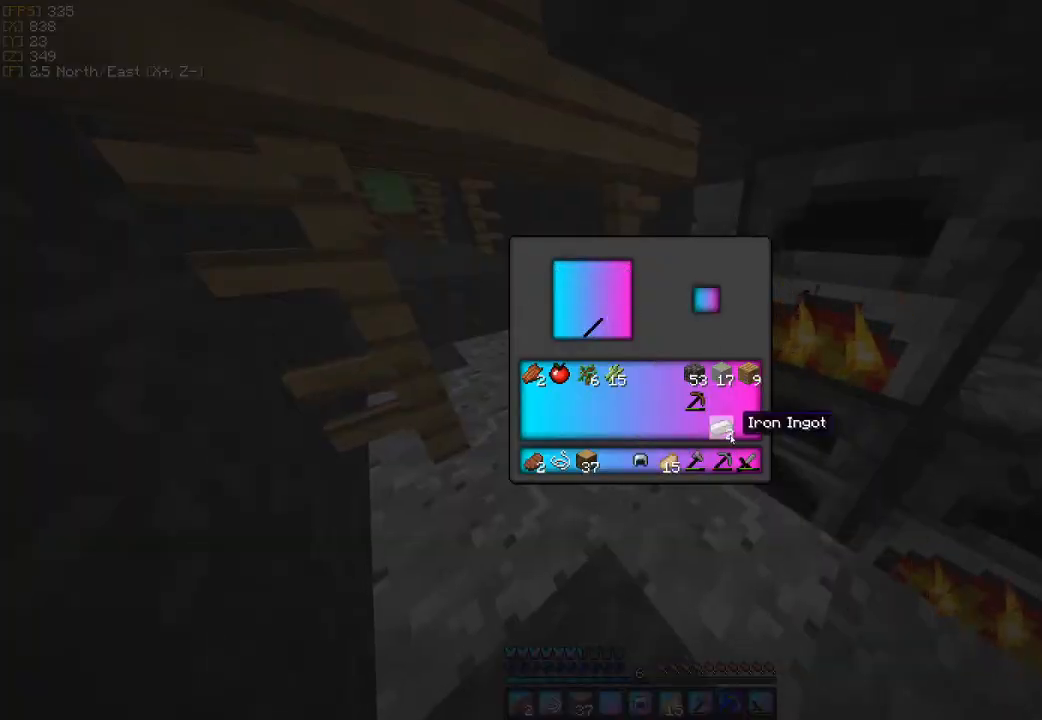
{"keys": [], "mouse": ["right"], "events": [[500, "mouse_right", "down"]]}
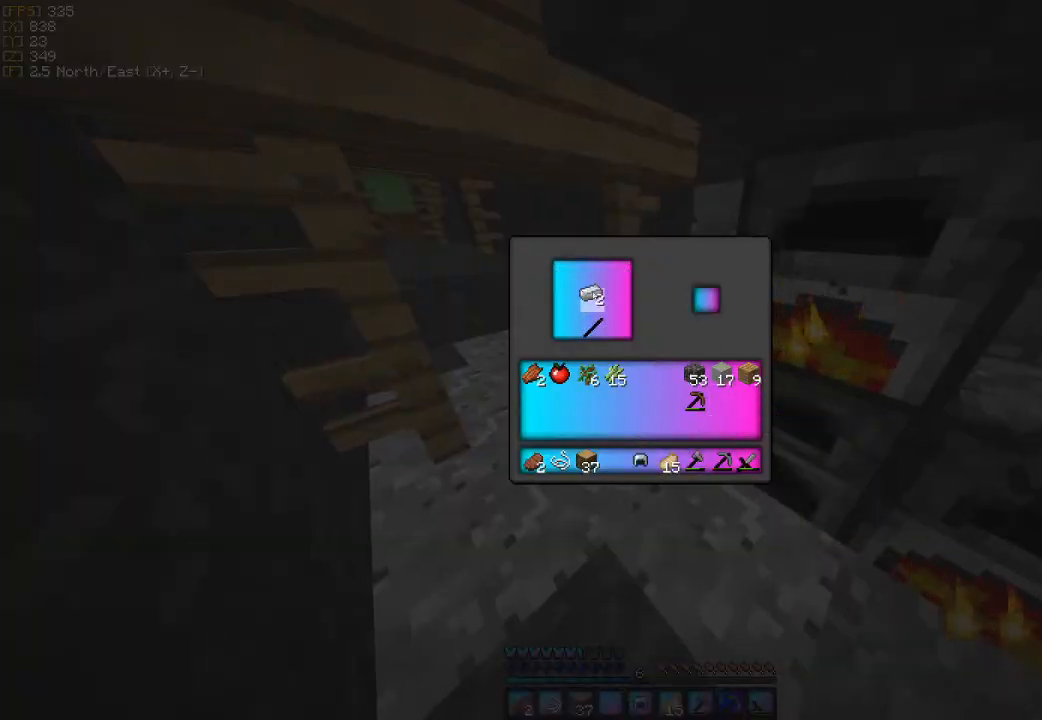
{"keys": [], "mouse": ["left"], "events": [[67, "mouse_right", "up"], [500, "mouse_left", "down"]]}
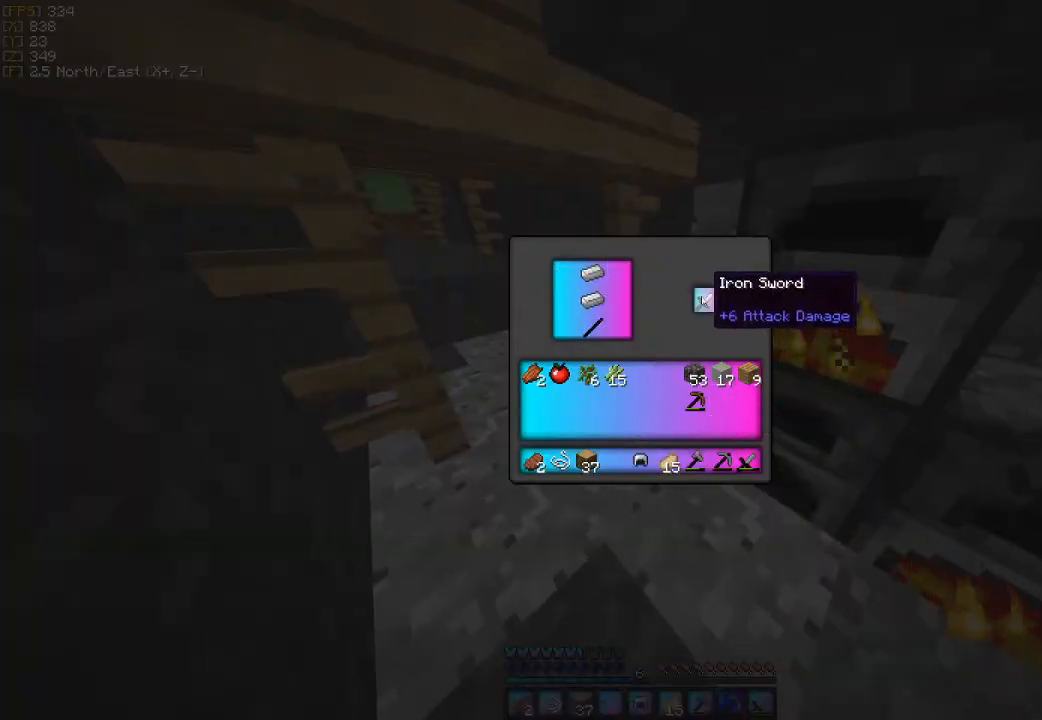
{"keys": [], "mouse": [], "events": [[100, "mouse_left", "up"]]}
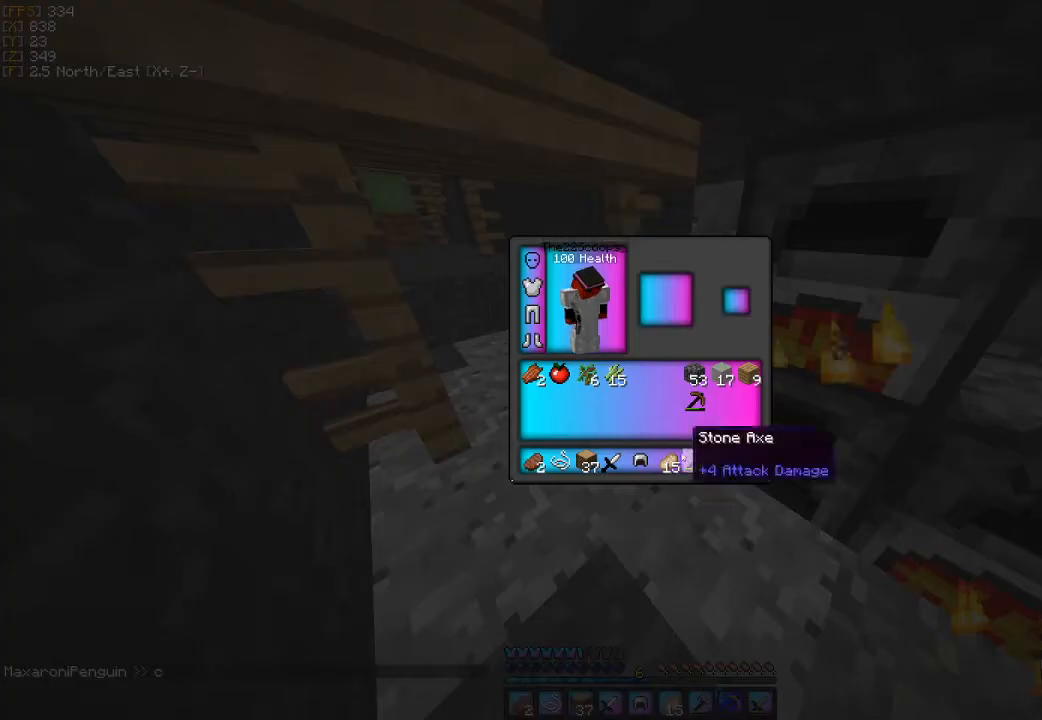
{"keys": [], "mouse": ["left"], "events": [[500, "mouse_left", "down"]]}
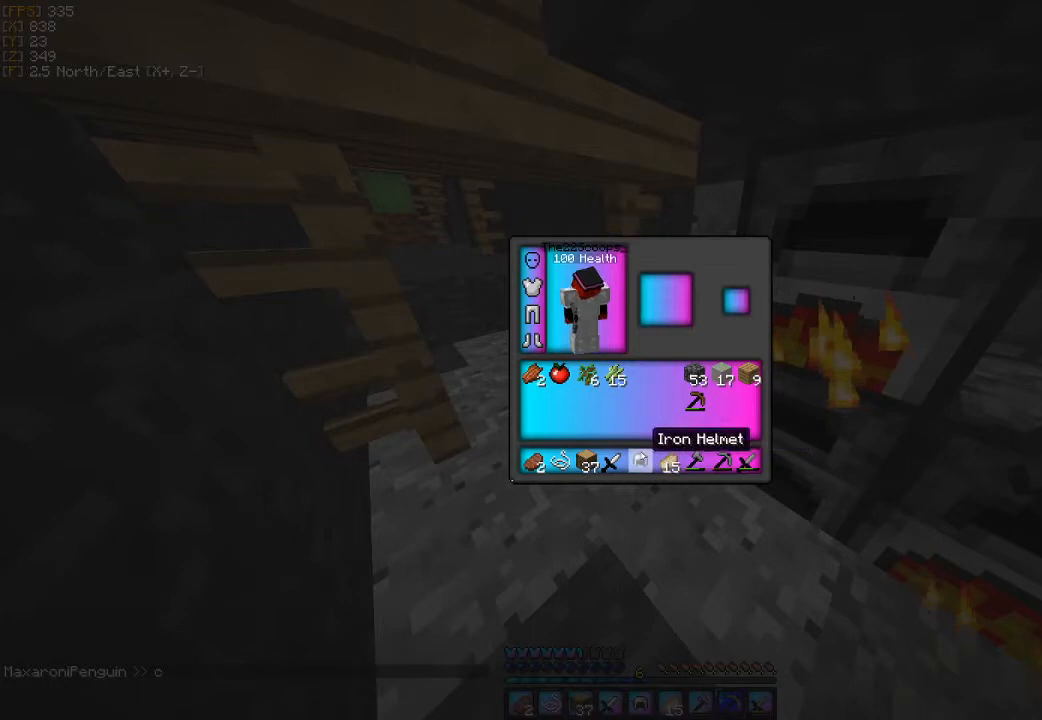
{"keys": [], "mouse": [], "events": [[67, "mouse_left", "up"], [433, "mouse_left", "down"], [500, "mouse_left", "up"]]}
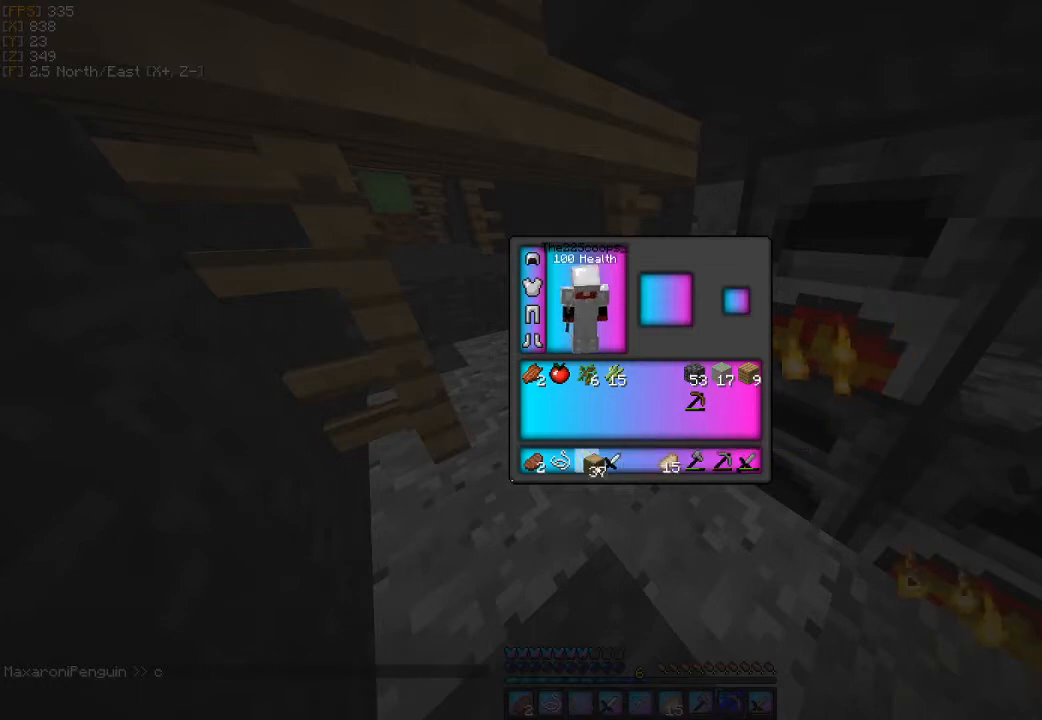
{"keys": [], "mouse": [], "events": []}
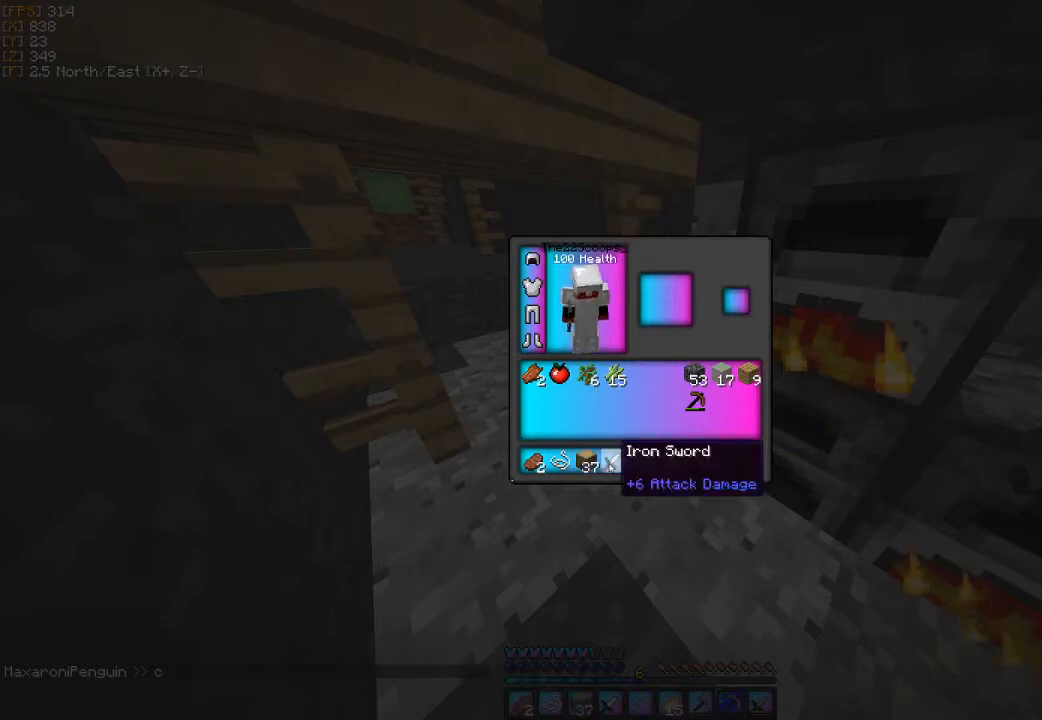
{"keys": [], "mouse": [], "events": [[233, "mouse_left", "down"], [300, "mouse_left", "up"]]}
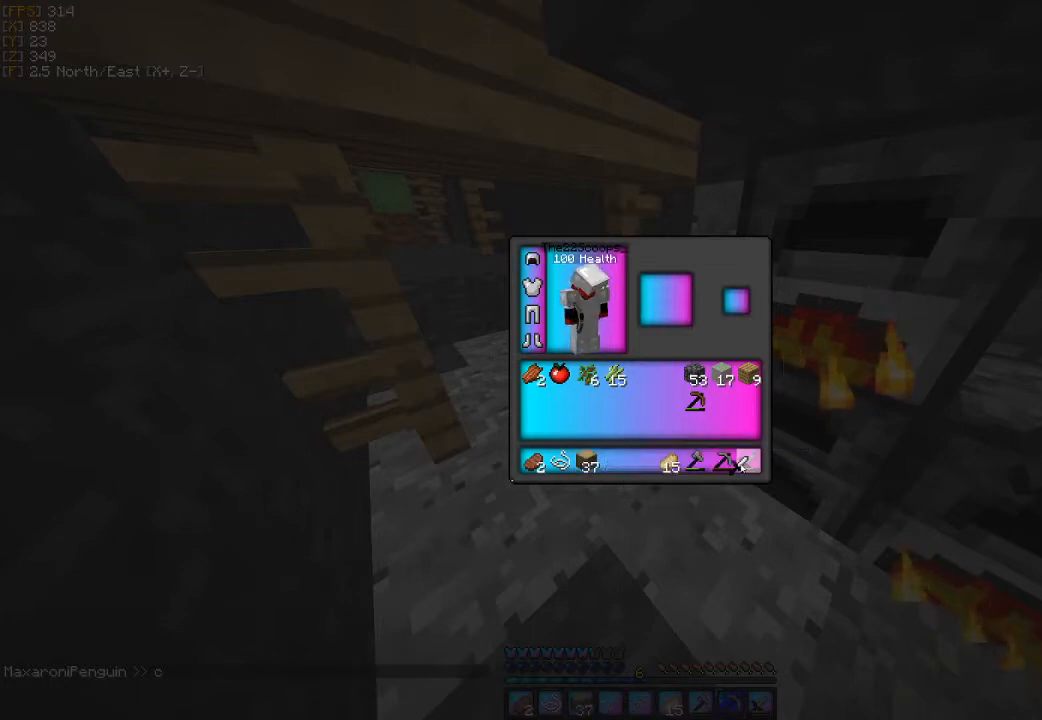
{"keys": [], "mouse": [], "events": [[100, "mouse_left", "down"], [167, "mouse_left", "up"], [300, "mouse_left", "down"], [367, "mouse_left", "up"]]}
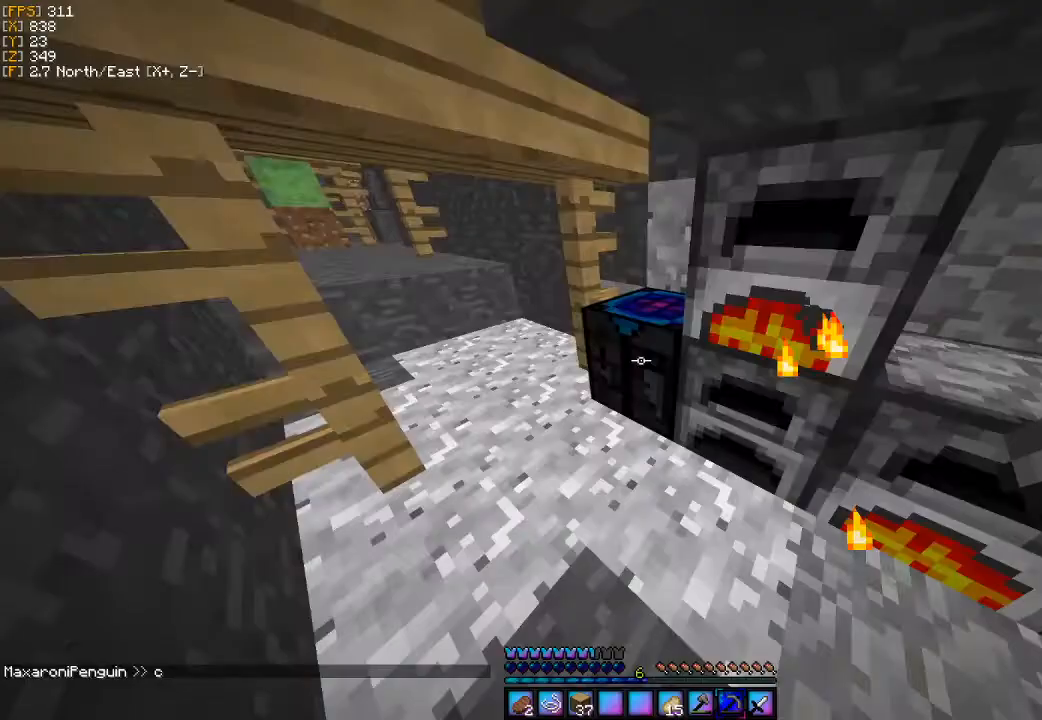
{"keys": ["w"], "mouse": [], "events": [[200, "w", "down"]]}